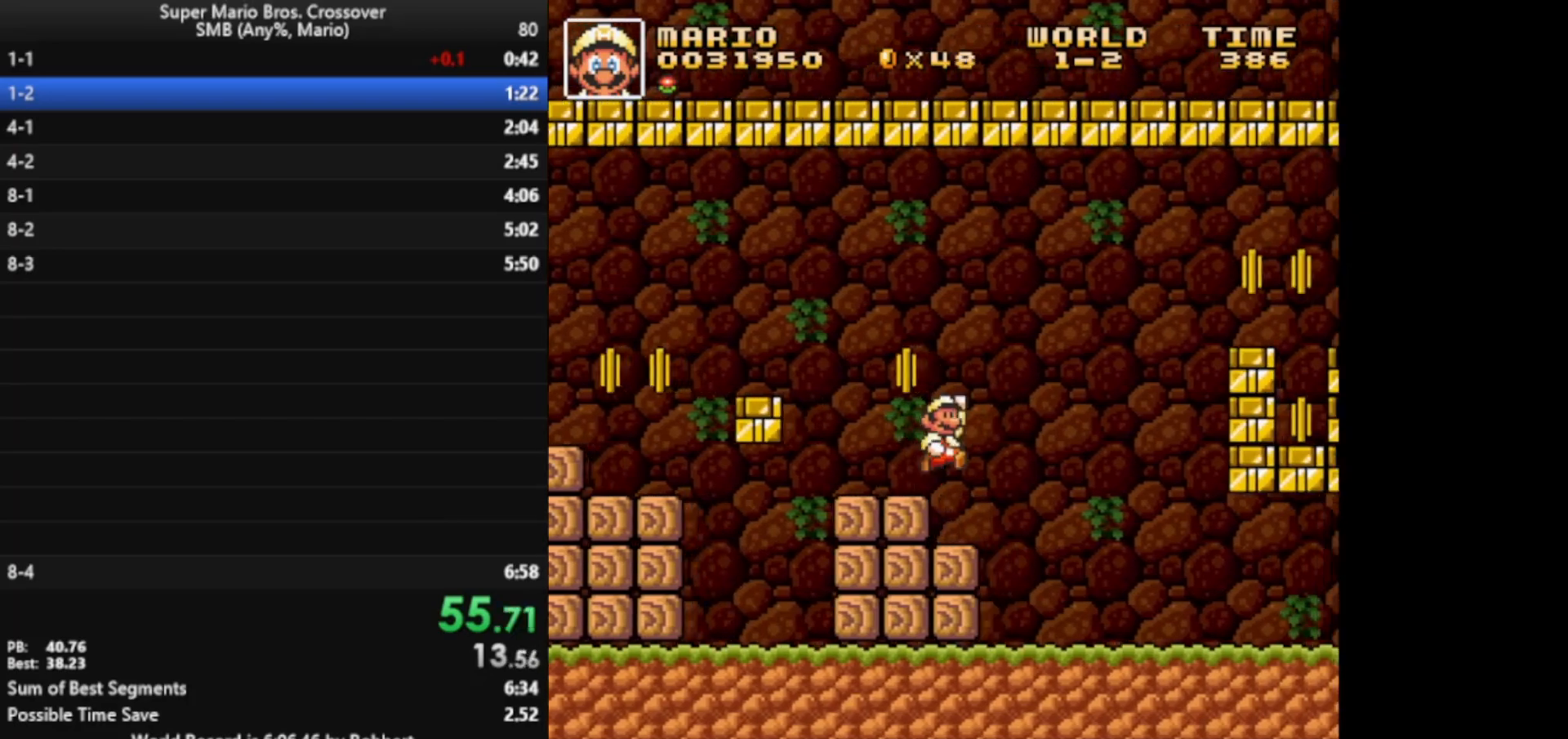
Gameplay with keyboard; each line is a JSON object with the keys held at the frame after it. "events" lists presses ("down") and releases ("up") of "down", "l", "left", "right", "up", "x" and "z" between this image and that frame as [ms after this image, input, new state], when the widget could be followed in between. No other keys are recorded. Mouse input is not recorded.
{"keys": ["right", "x"], "events": [[400, "z", "up"]]}
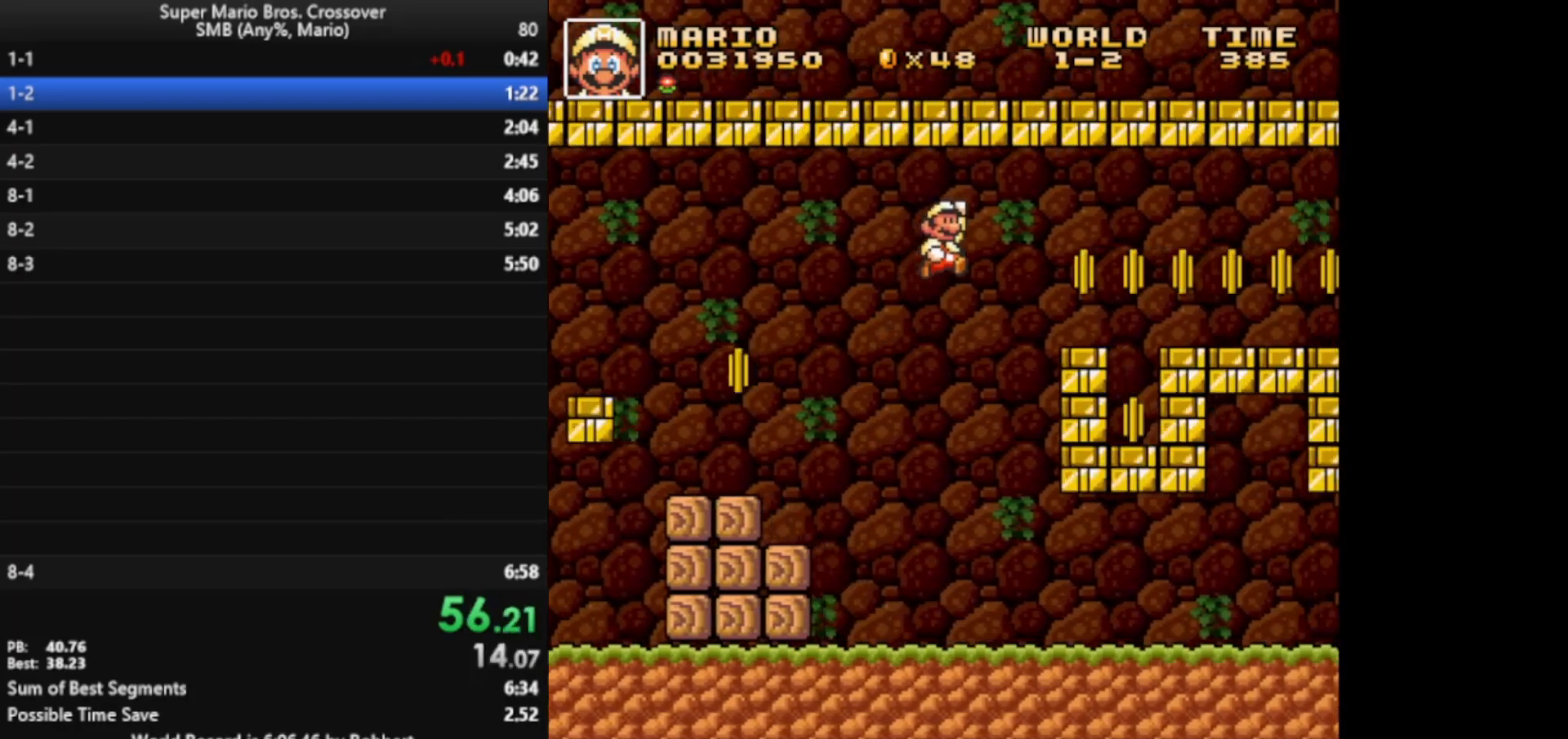
{"keys": ["right", "x"], "events": []}
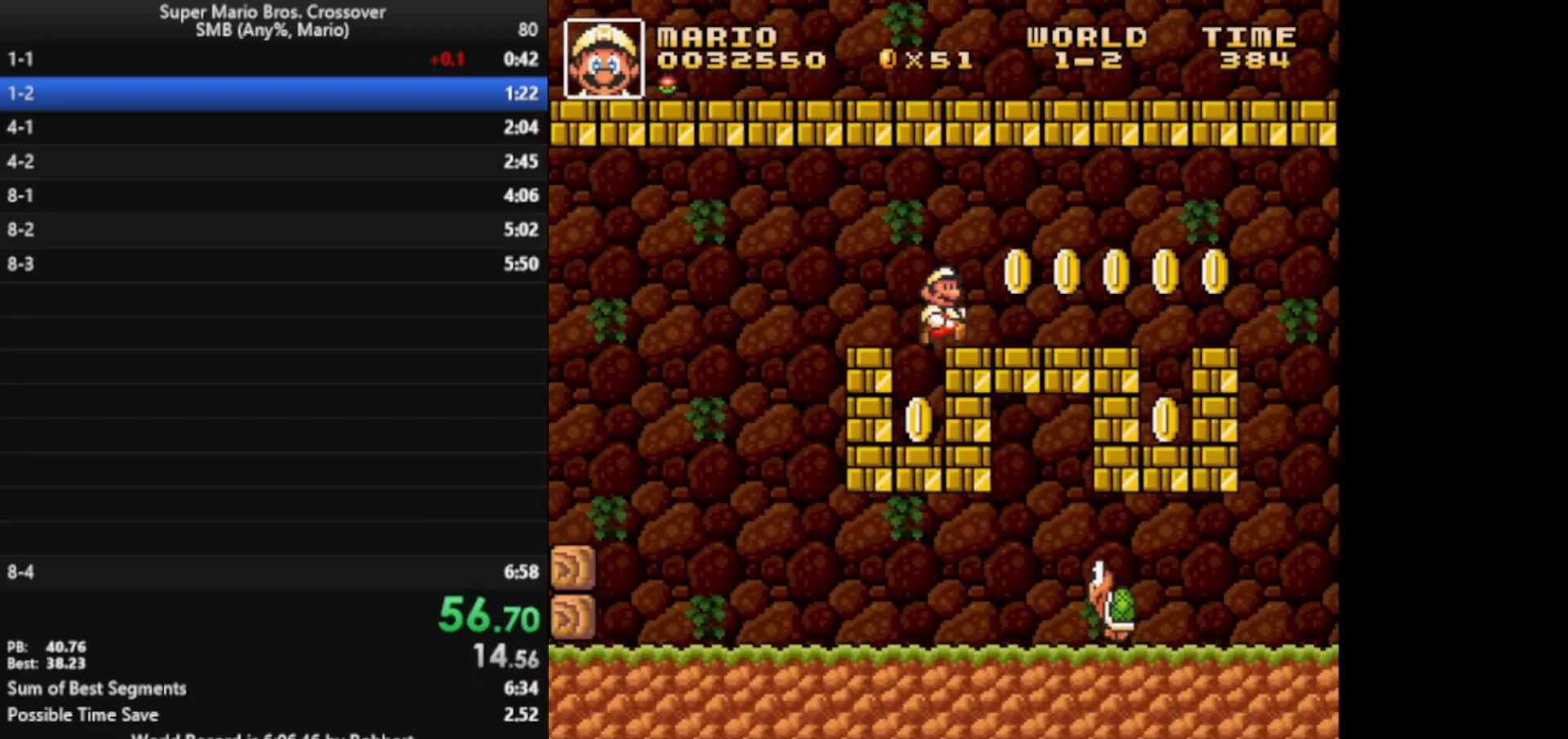
{"keys": ["down", "right", "x"], "events": [[333, "down", "down"], [333, "z", "down"], [383, "z", "up"]]}
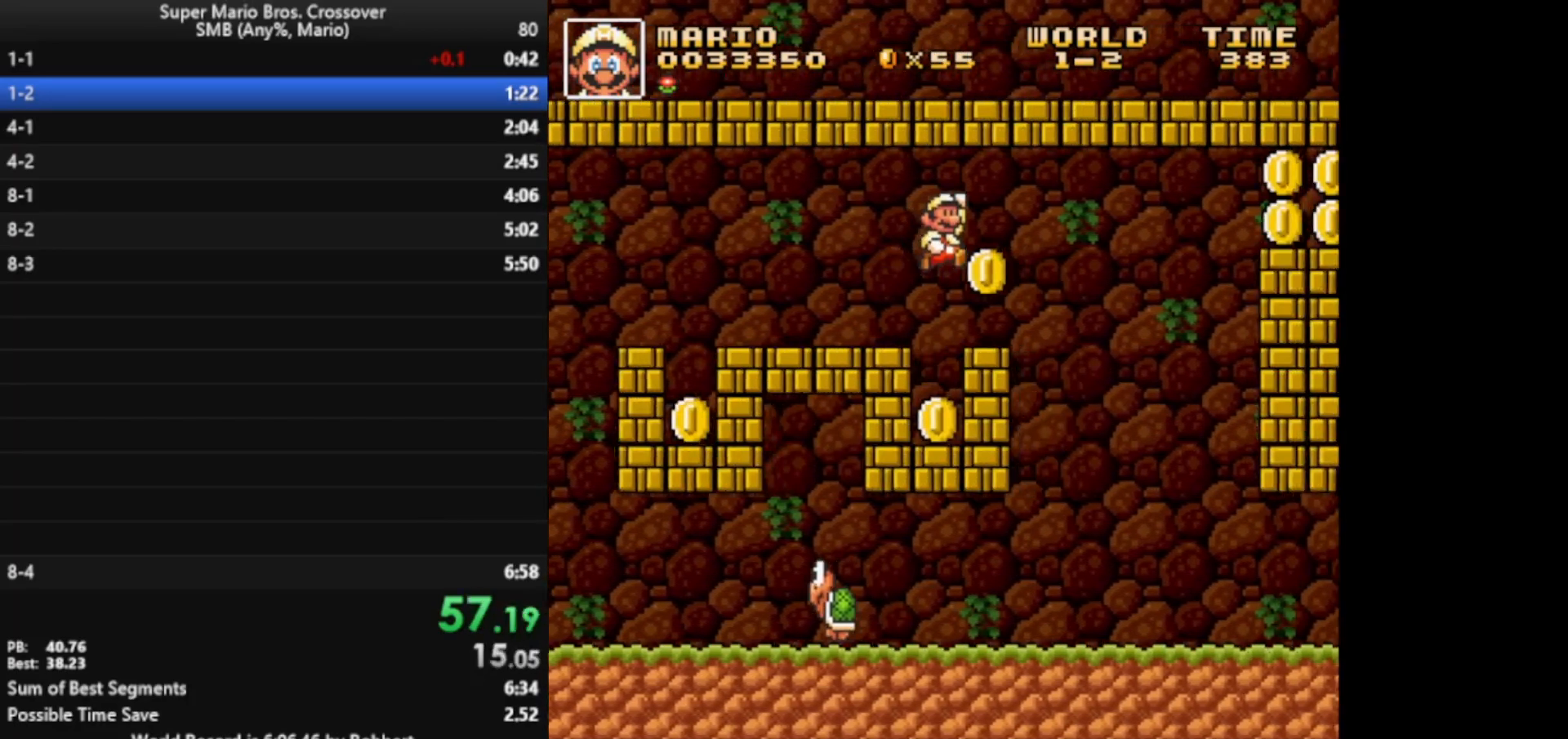
{"keys": ["right", "x"], "events": [[200, "down", "up"]]}
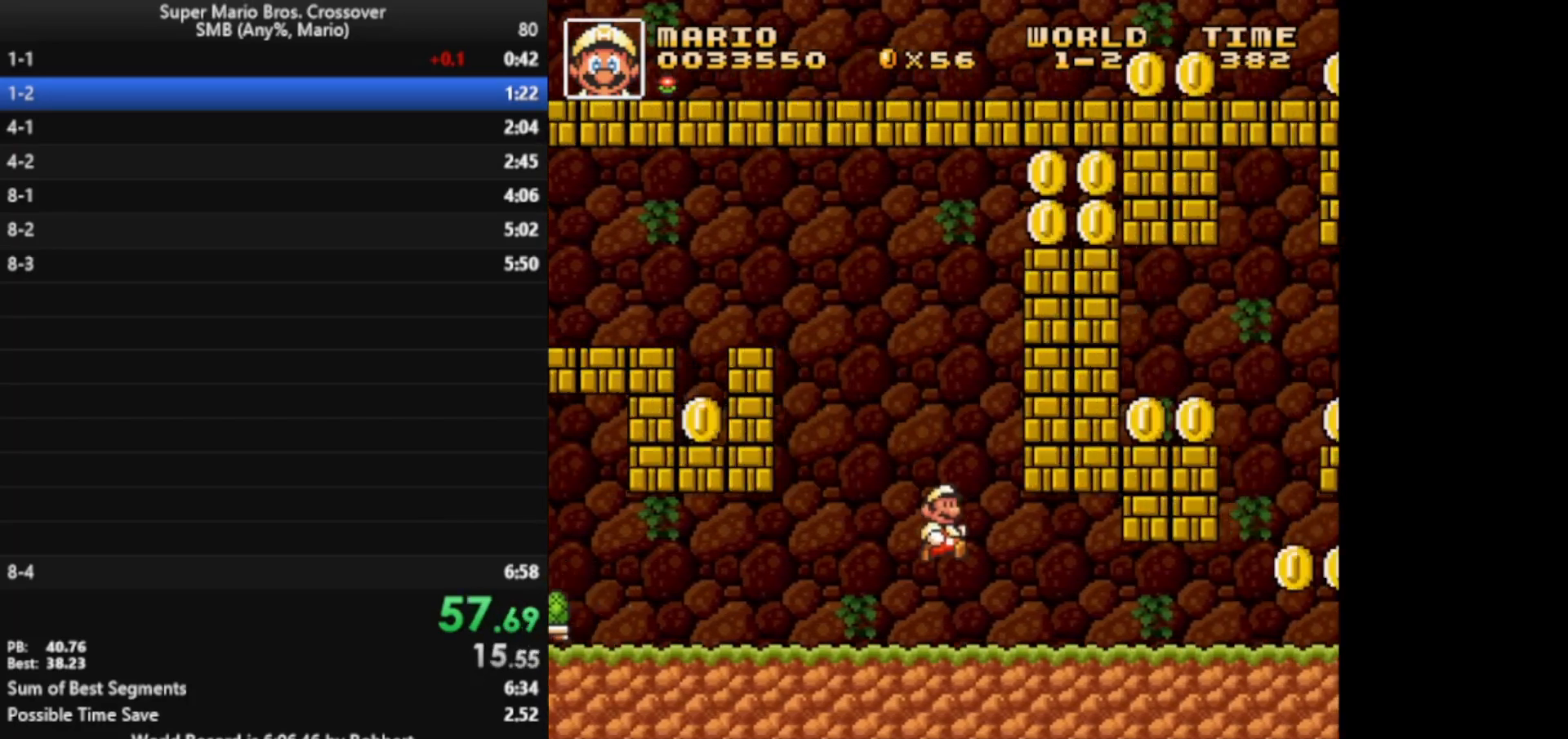
{"keys": ["right", "x"], "events": [[233, "x", "up"], [283, "x", "down"], [383, "x", "up"], [433, "x", "down"]]}
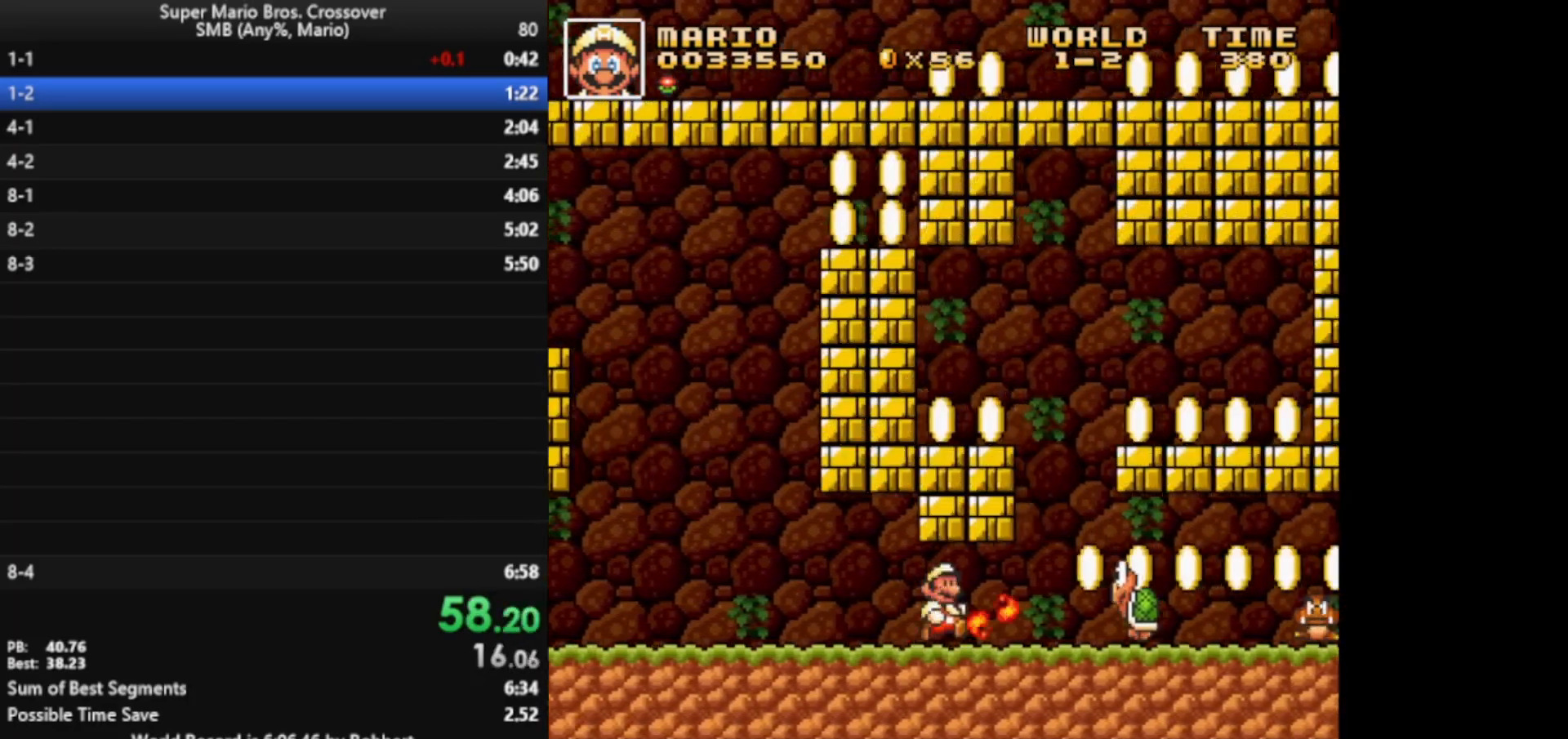
{"keys": ["right", "x"], "events": [[483, "x", "up"], [500, "x", "down"]]}
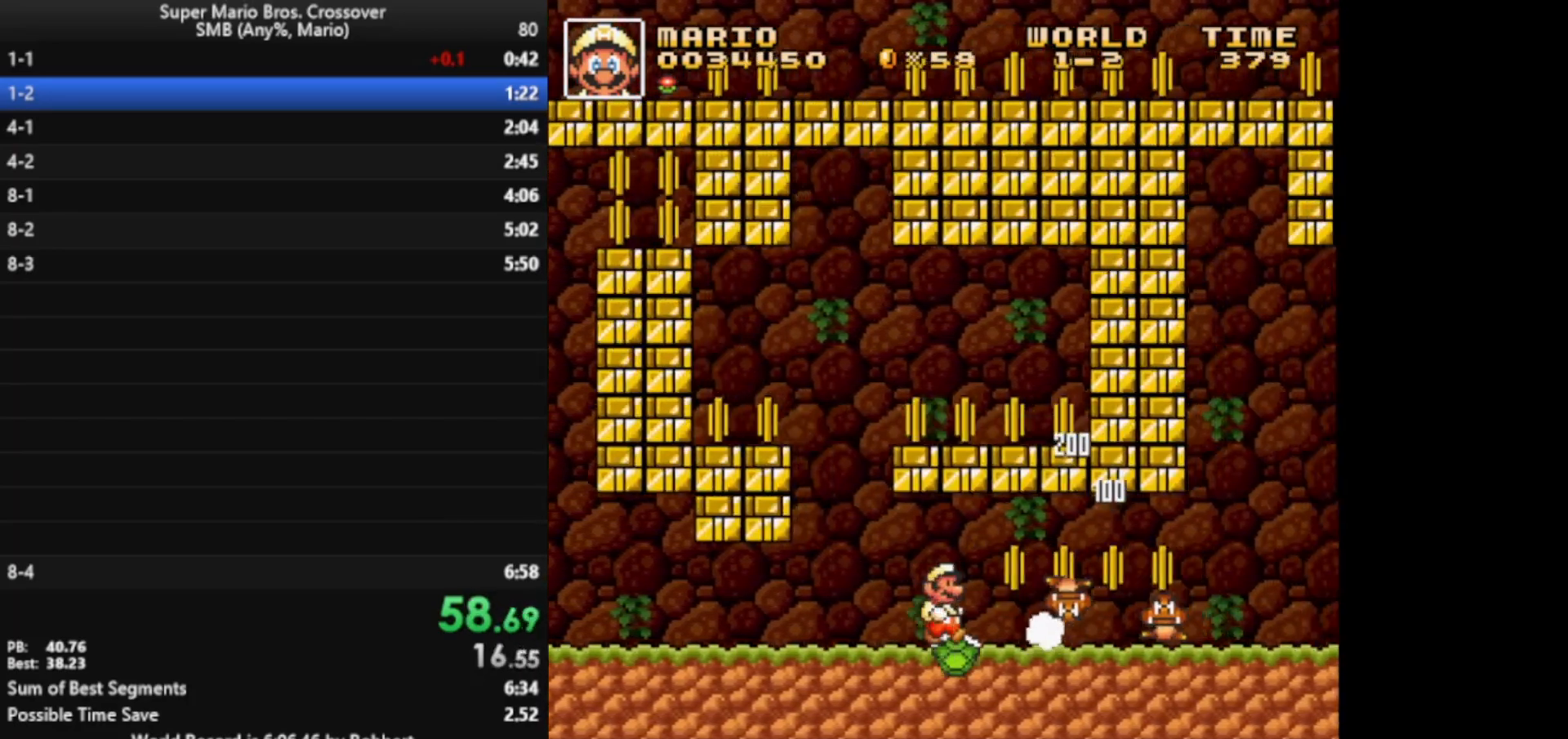
{"keys": ["right", "x"], "events": []}
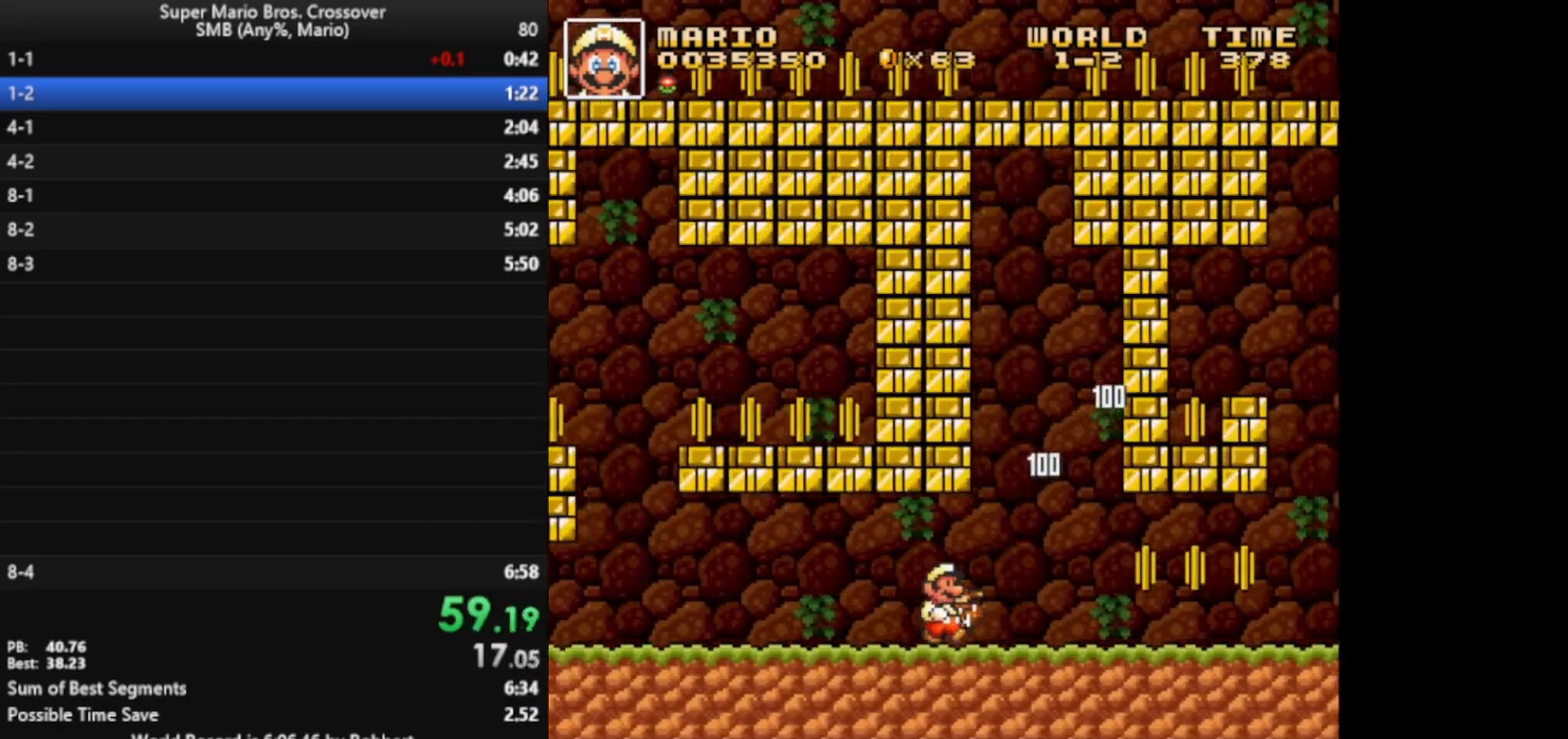
{"keys": ["right", "x"], "events": []}
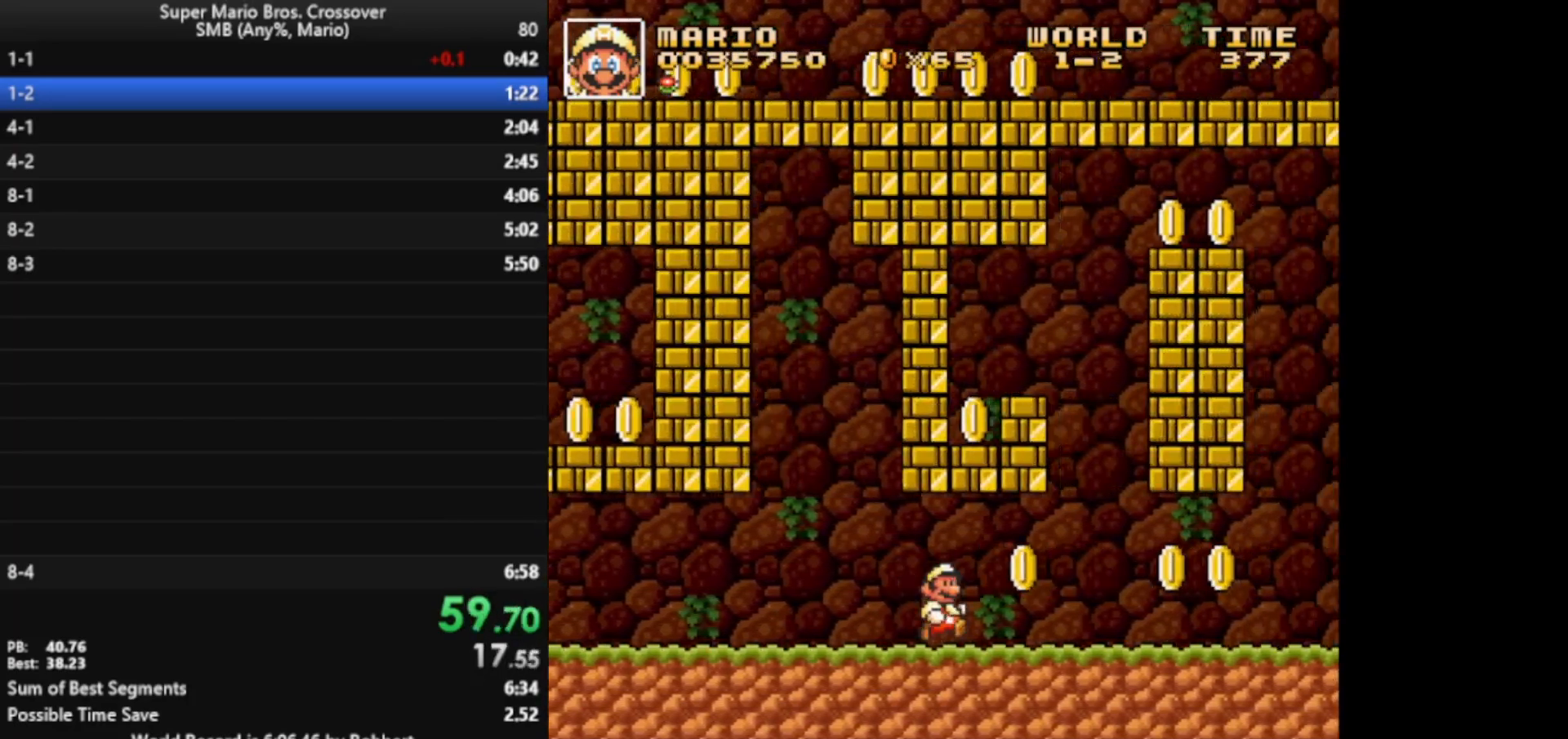
{"keys": ["right", "x"], "events": []}
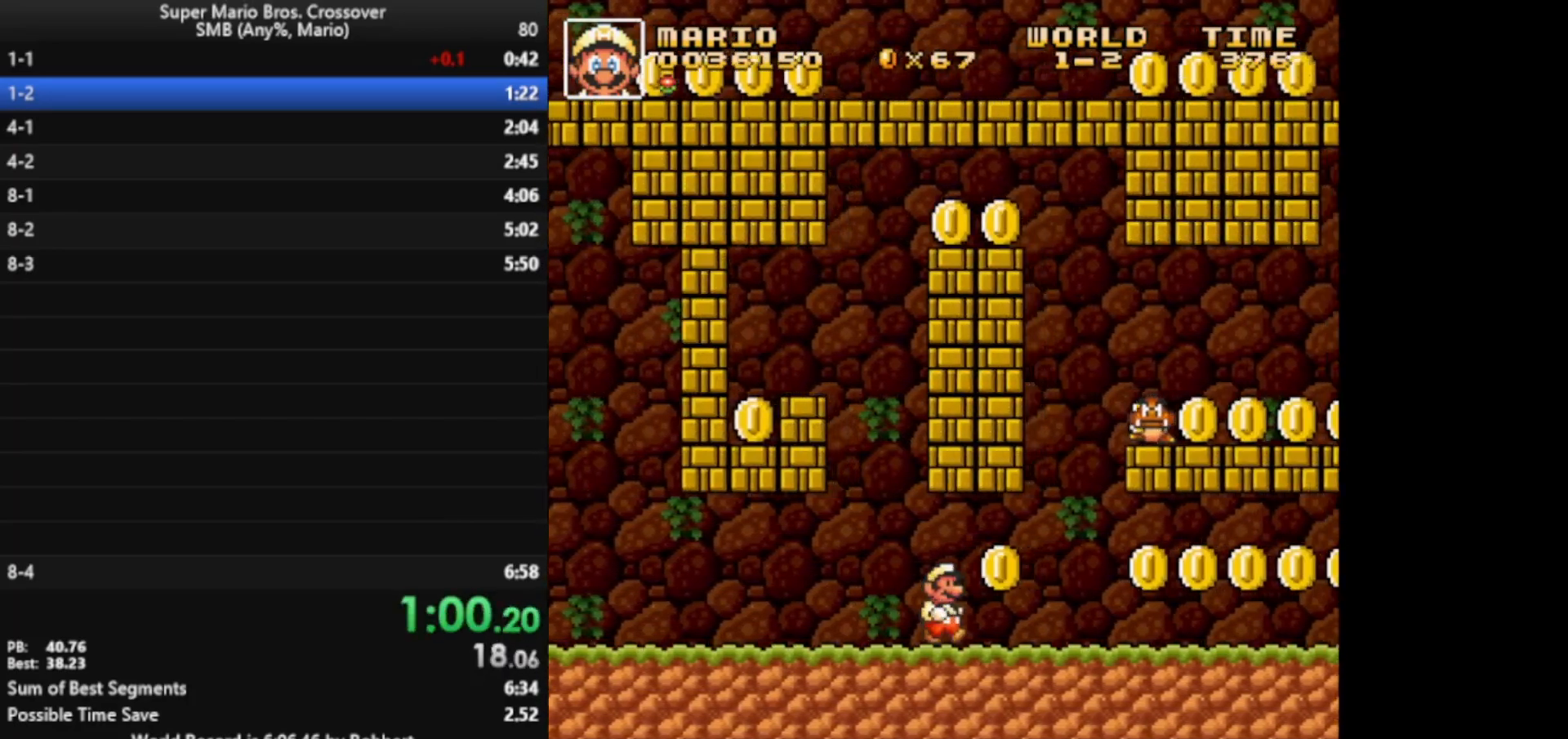
{"keys": ["right", "x"], "events": []}
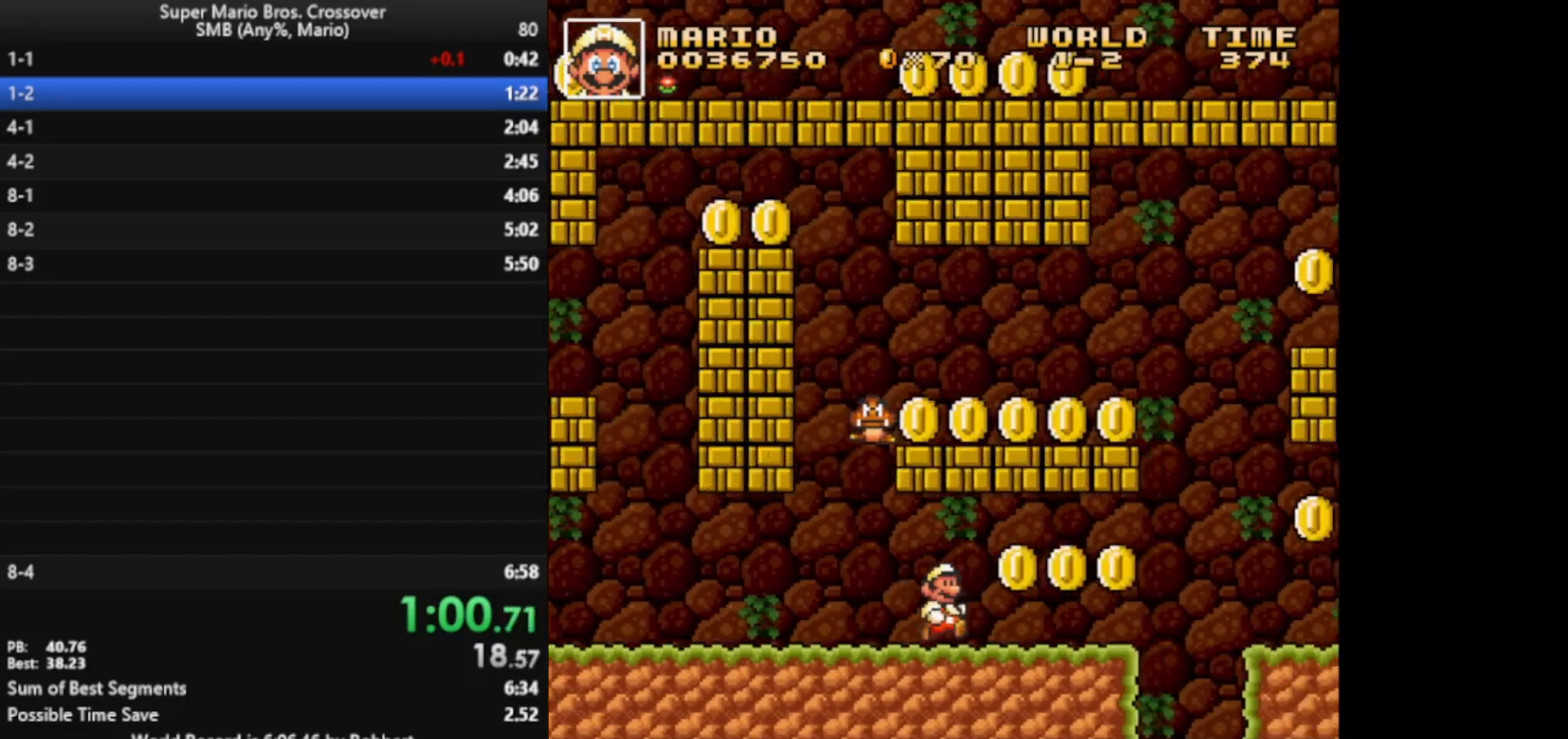
{"keys": ["right", "x"], "events": [[400, "z", "down"], [483, "z", "up"]]}
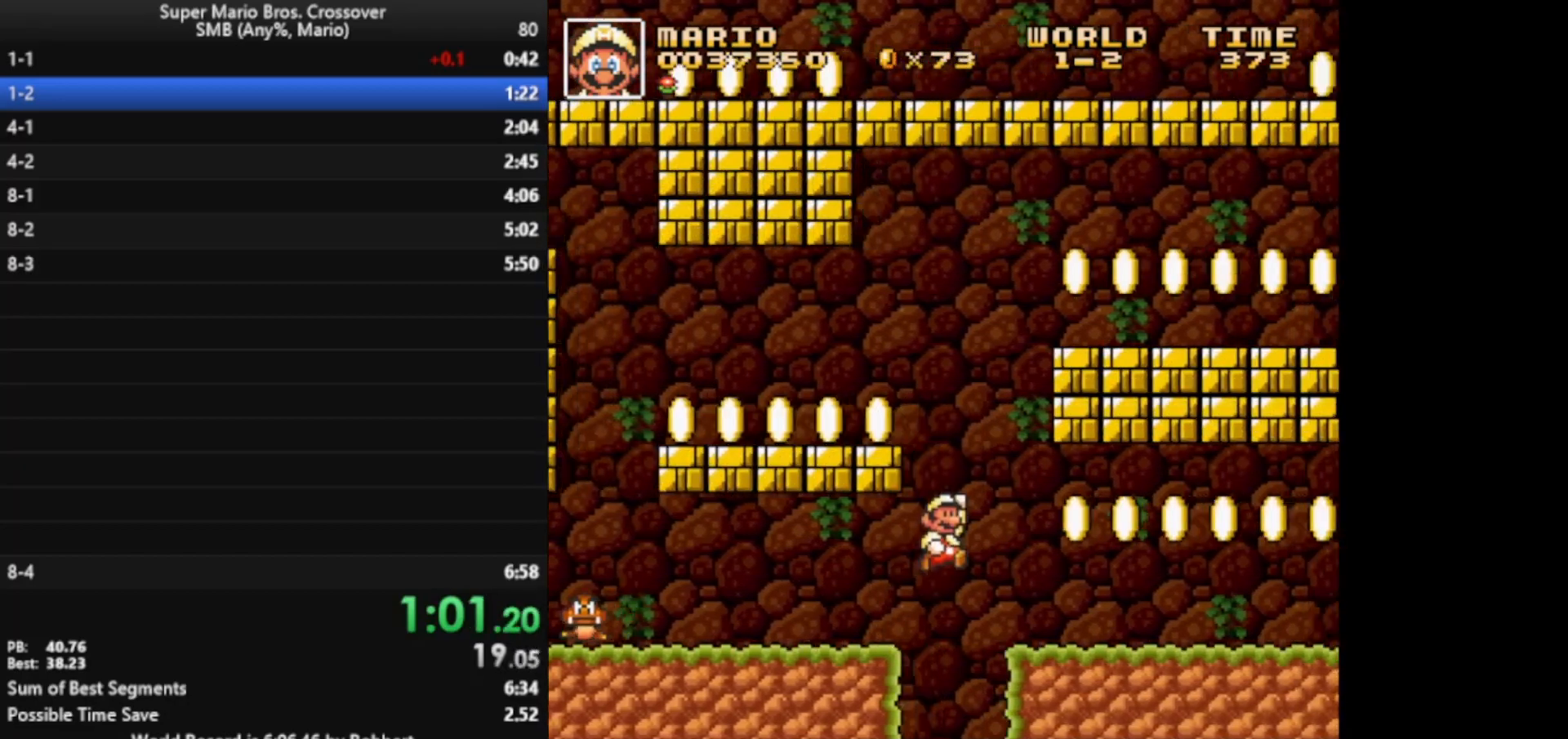
{"keys": ["right", "x"], "events": []}
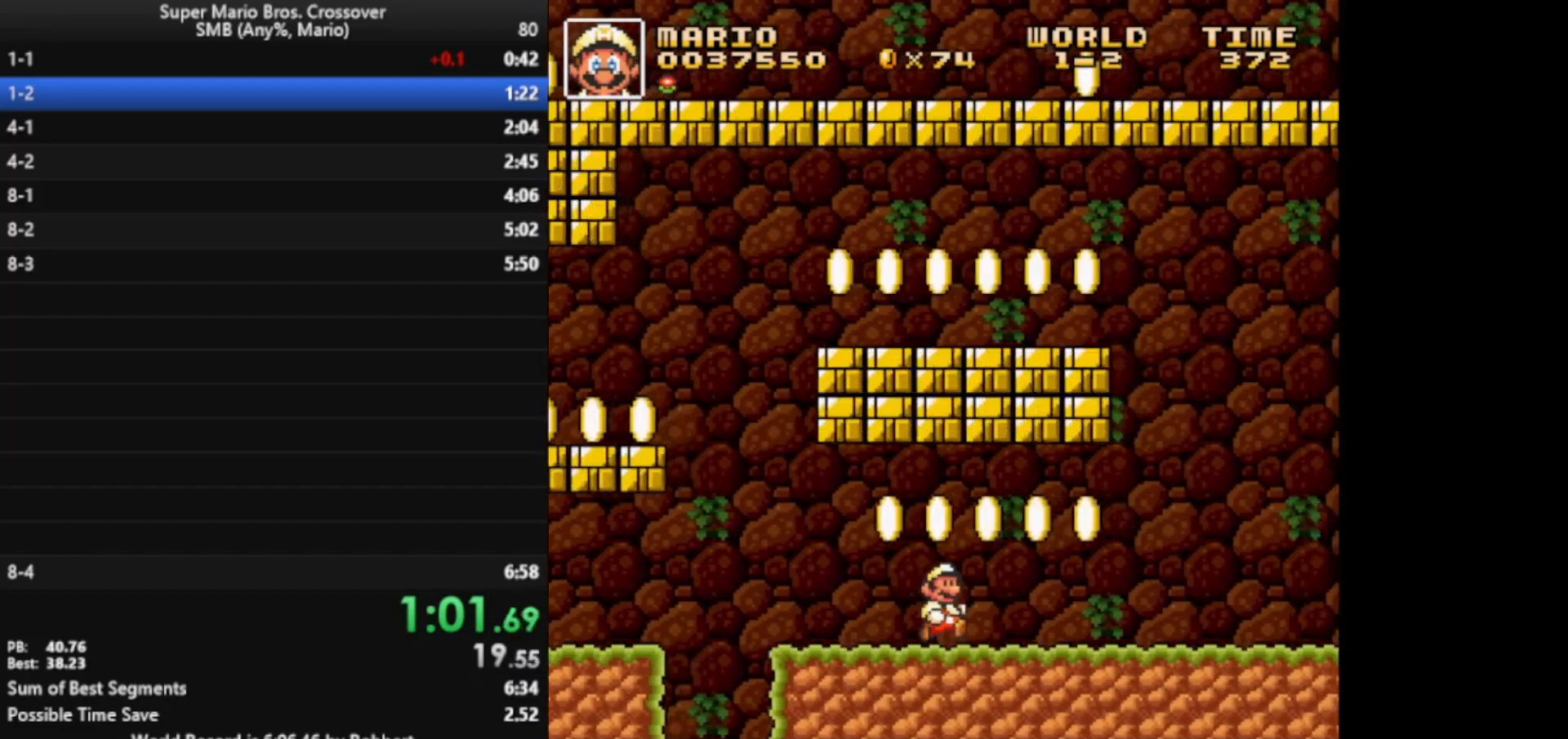
{"keys": ["right", "x"], "events": []}
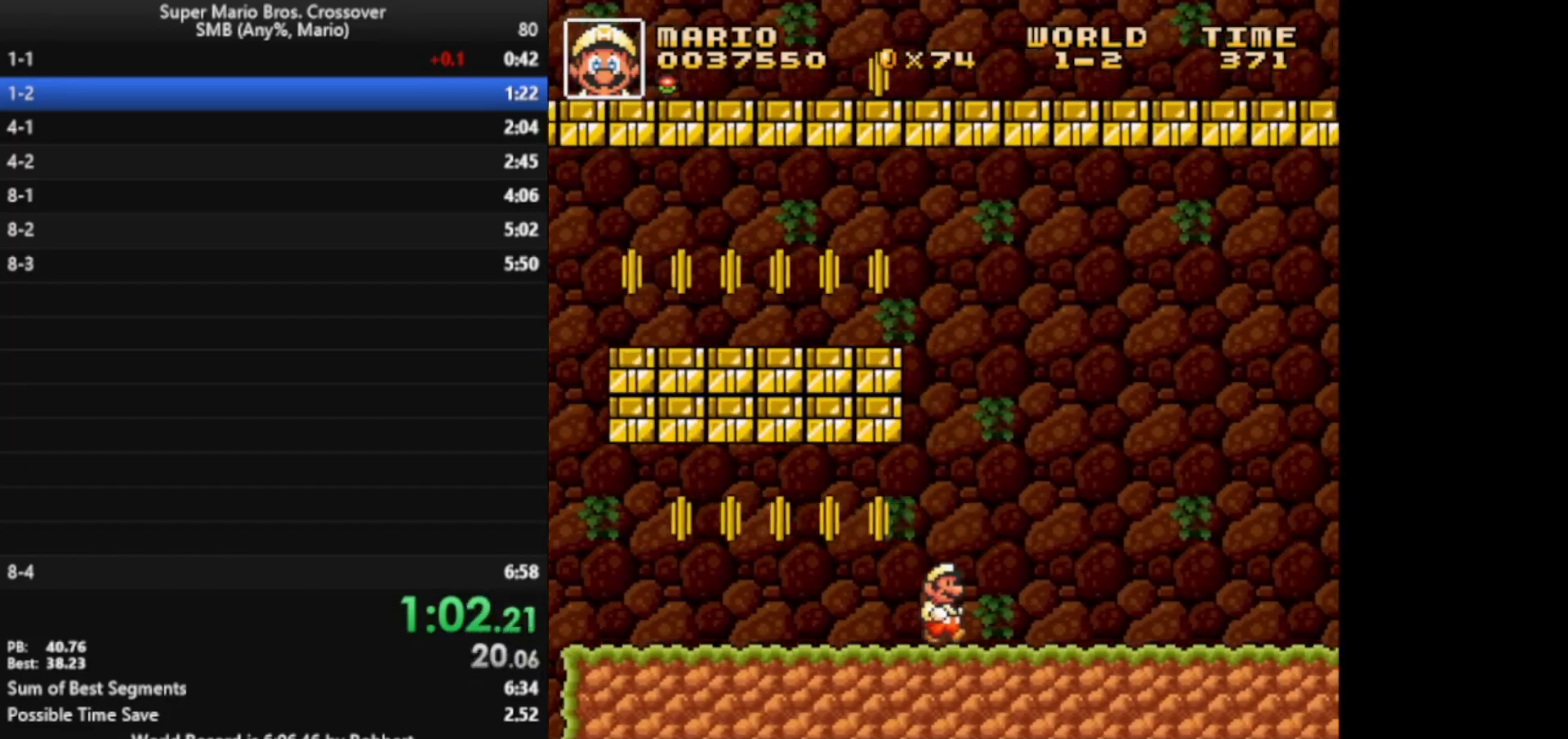
{"keys": ["right", "x"], "events": []}
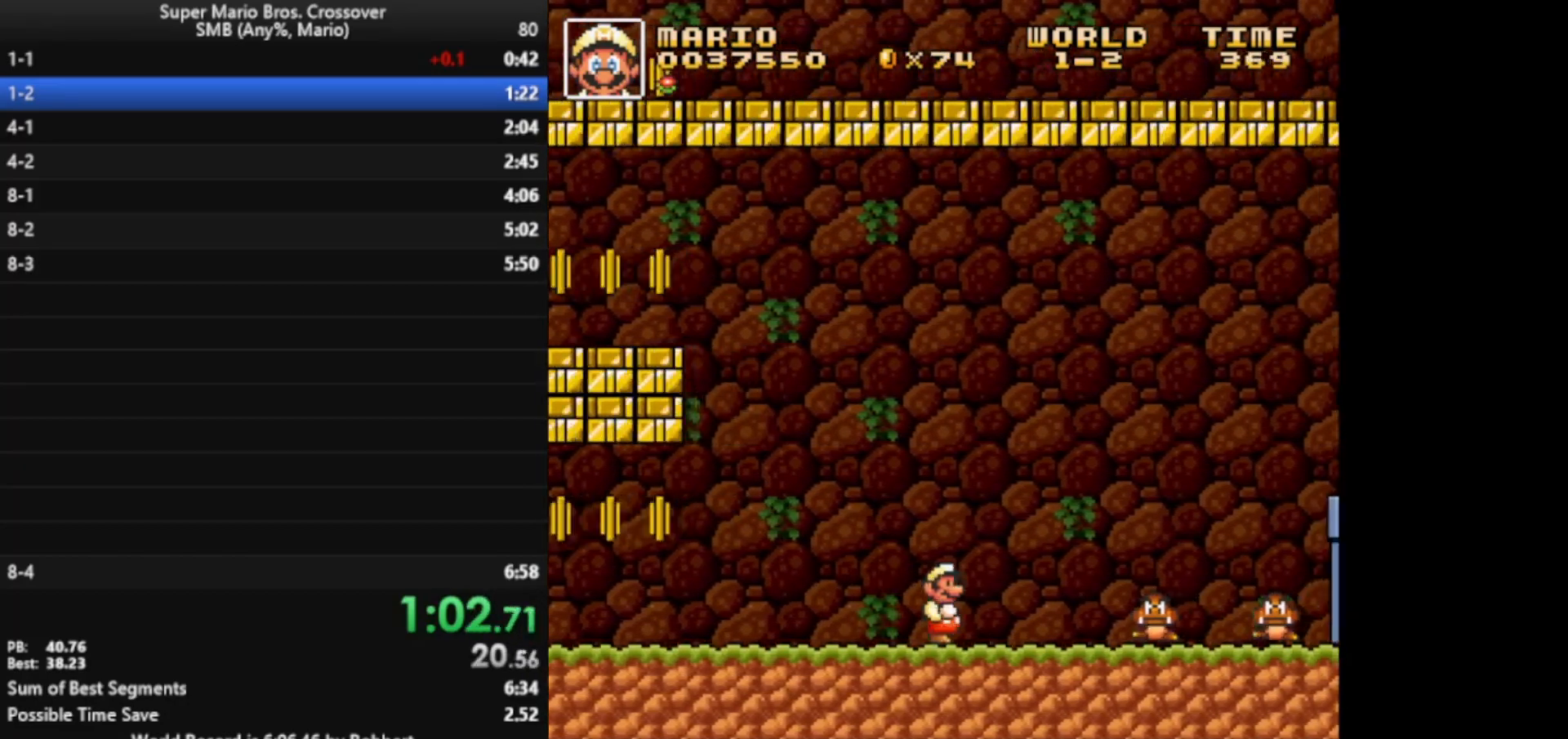
{"keys": ["right", "x", "z"], "events": [[83, "z", "down"]]}
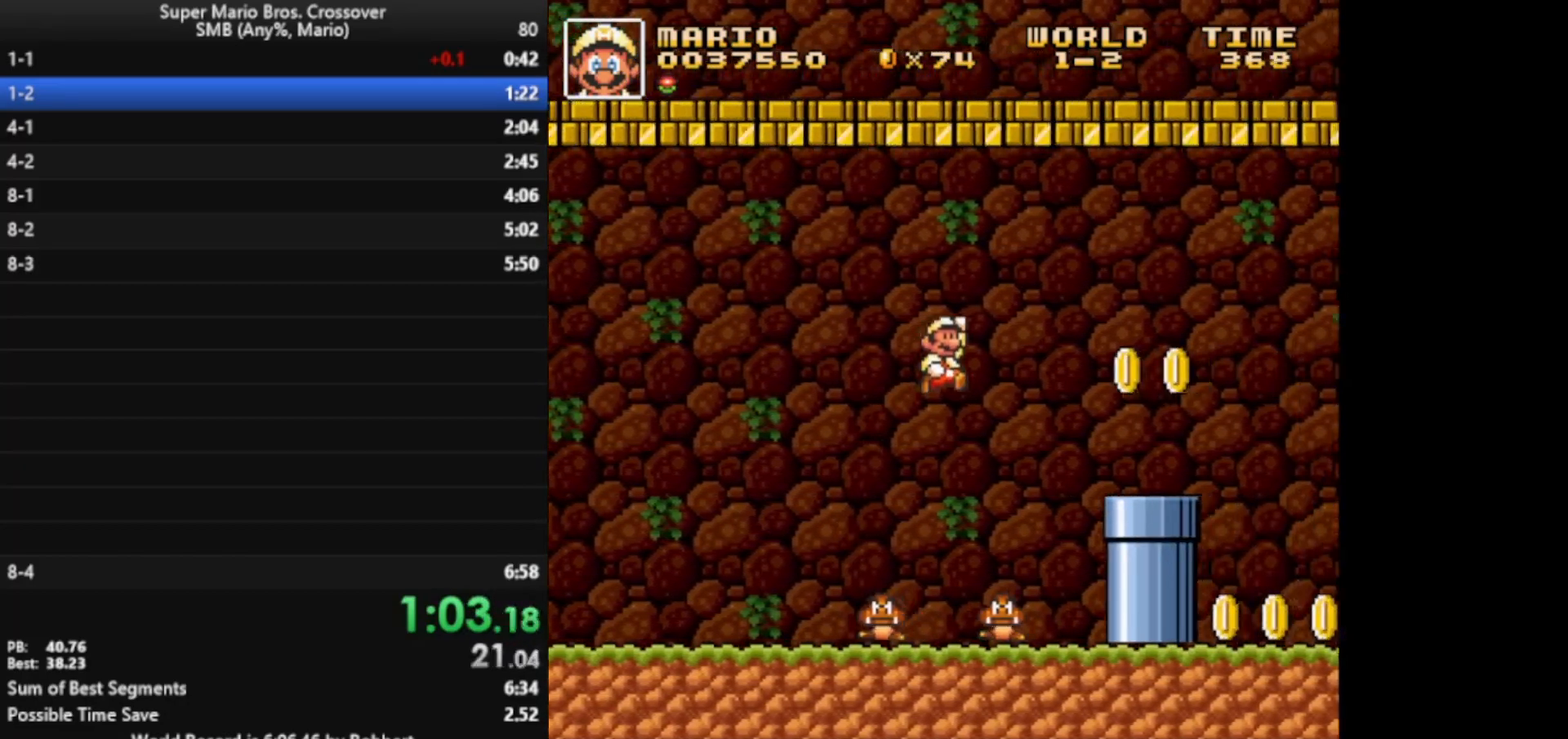
{"keys": ["right", "x", "z"], "events": [[283, "z", "up"], [483, "z", "down"]]}
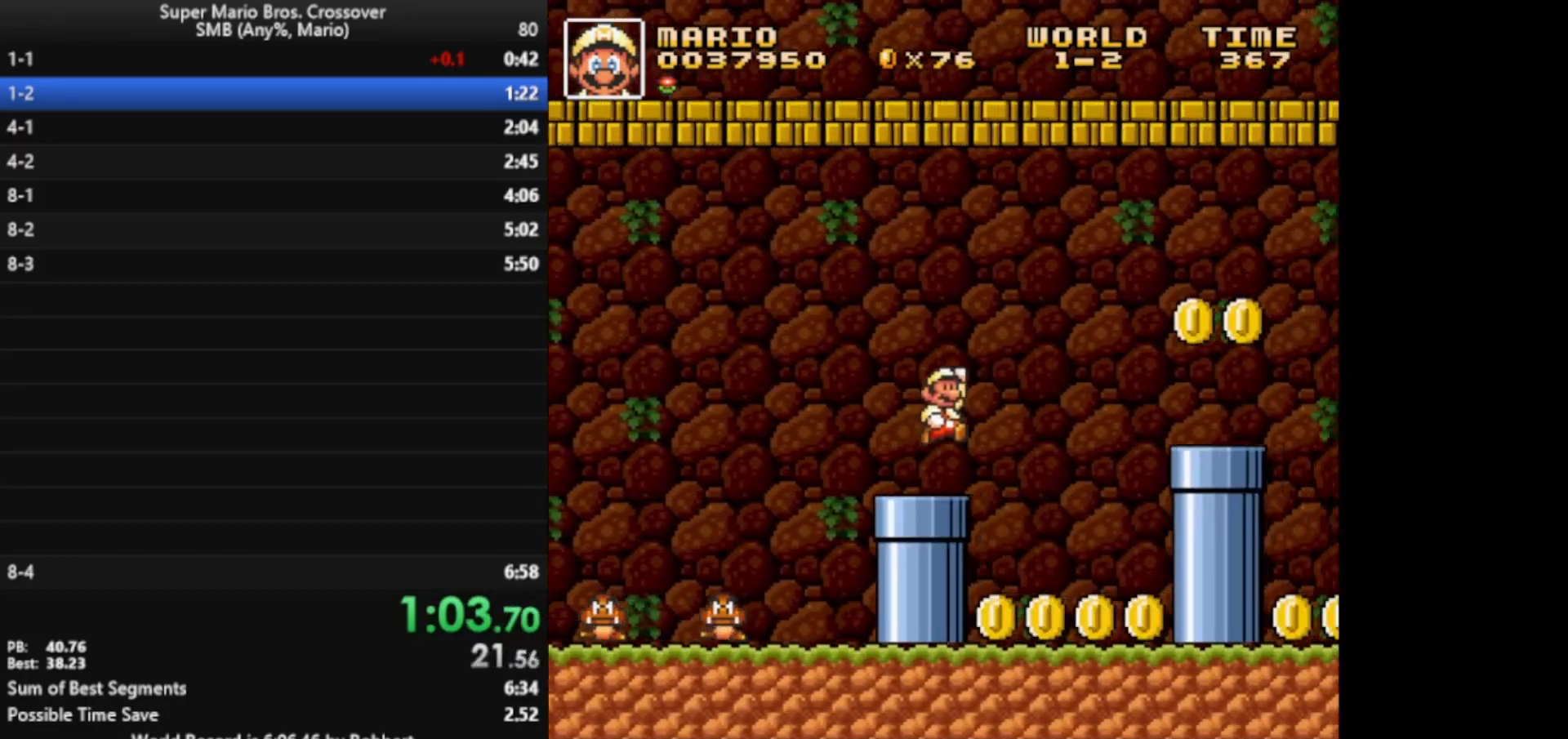
{"keys": ["right", "x"], "events": [[183, "z", "up"]]}
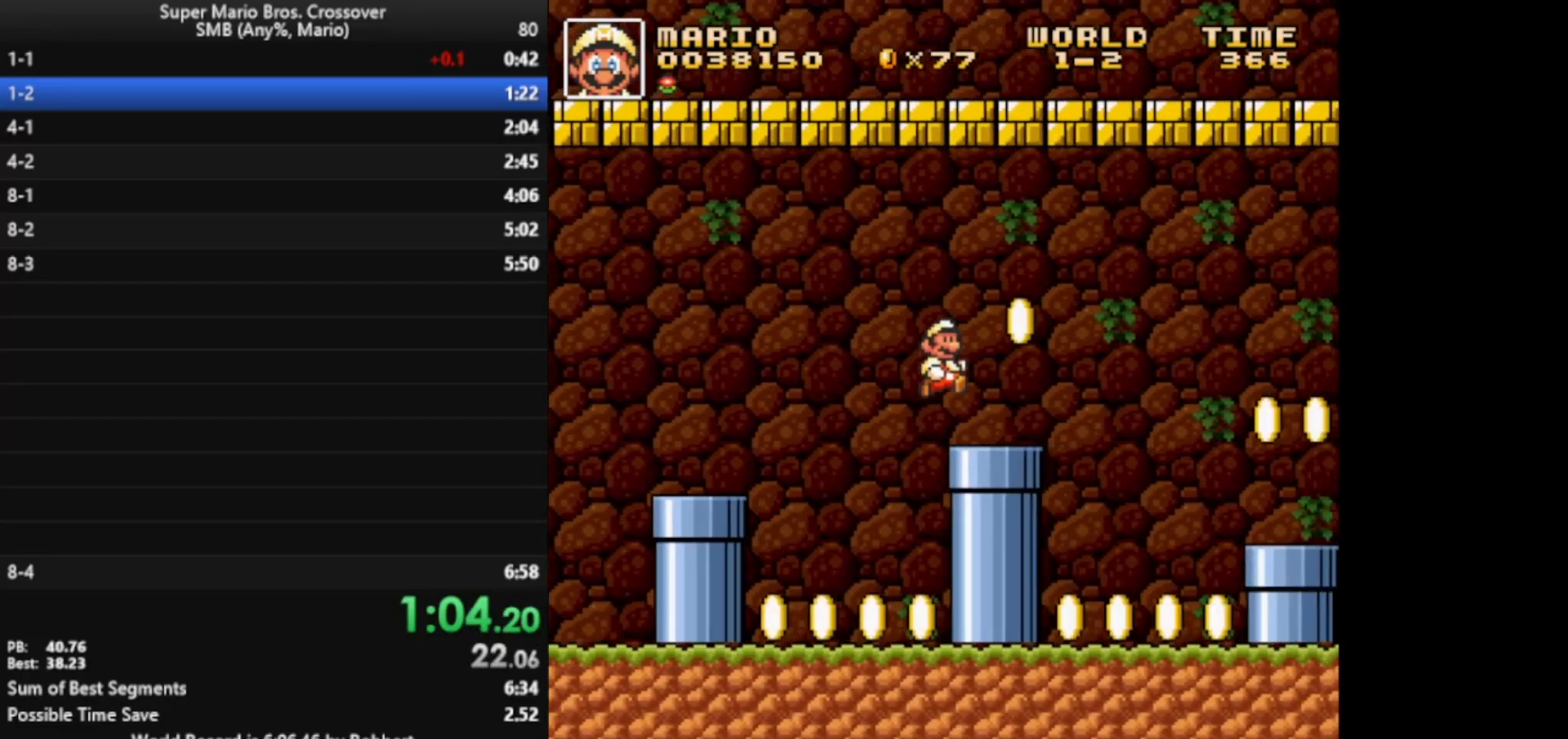
{"keys": ["right", "x"], "events": [[100, "z", "down"], [200, "z", "up"]]}
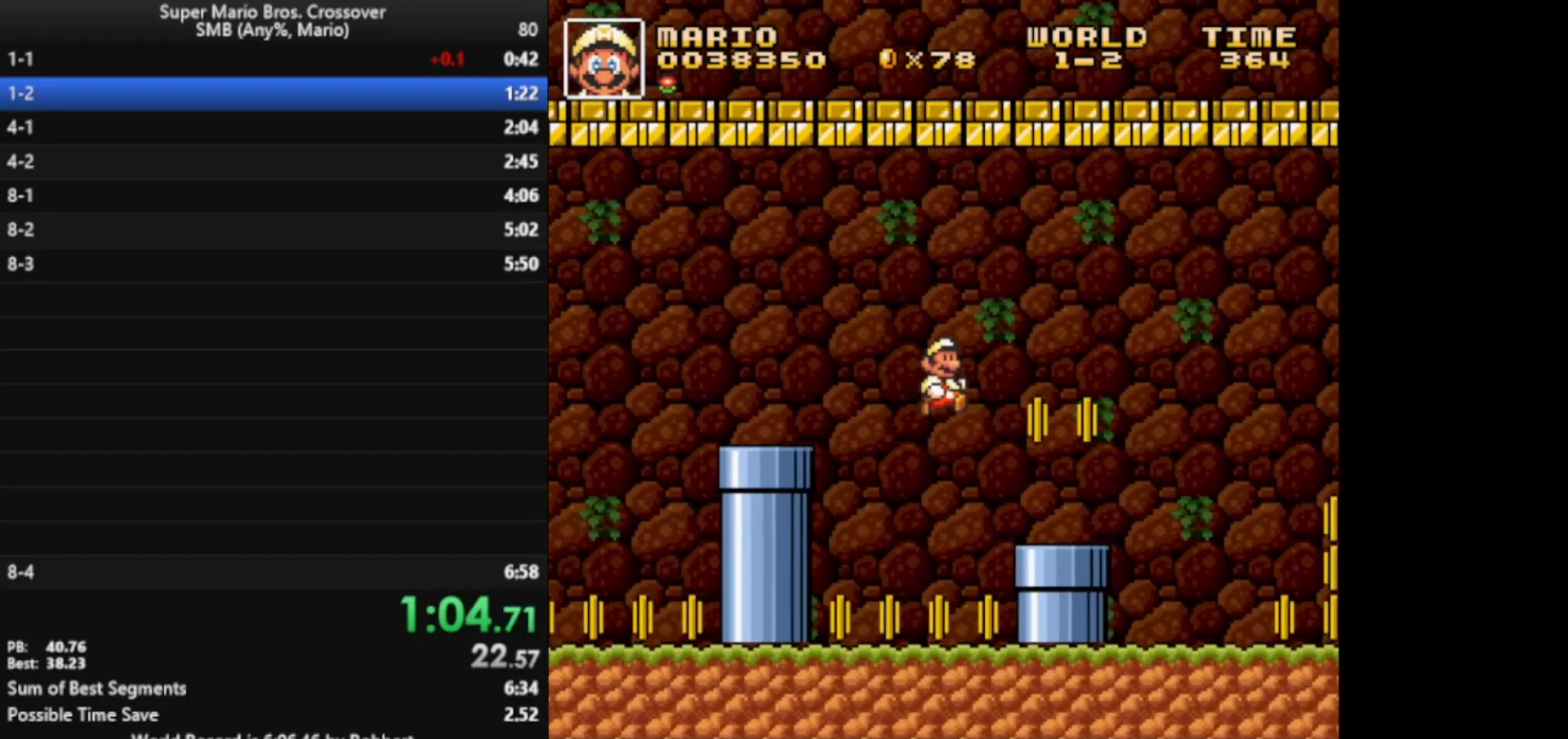
{"keys": ["right", "x", "z"], "events": [[300, "z", "down"]]}
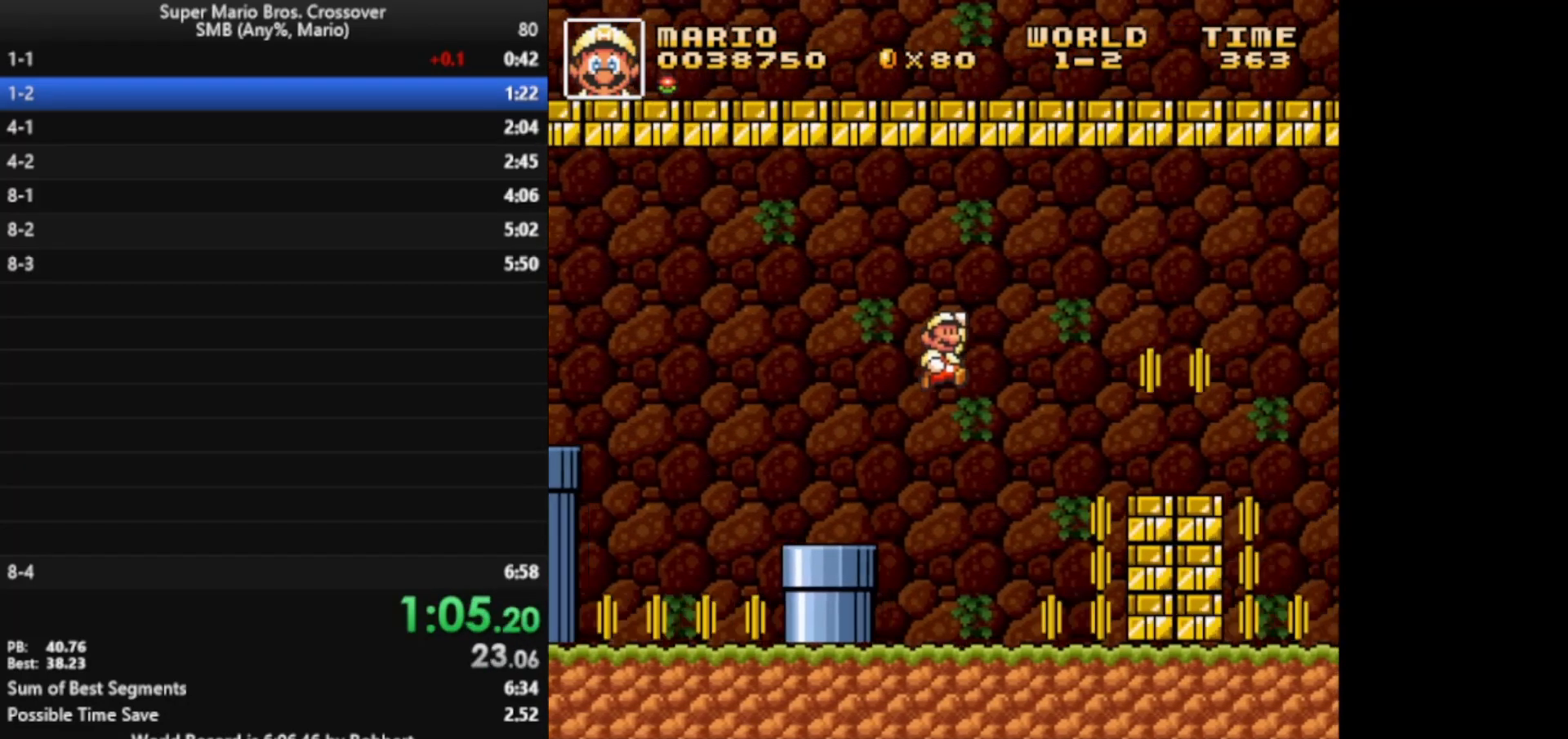
{"keys": ["right", "x"], "events": [[100, "z", "up"]]}
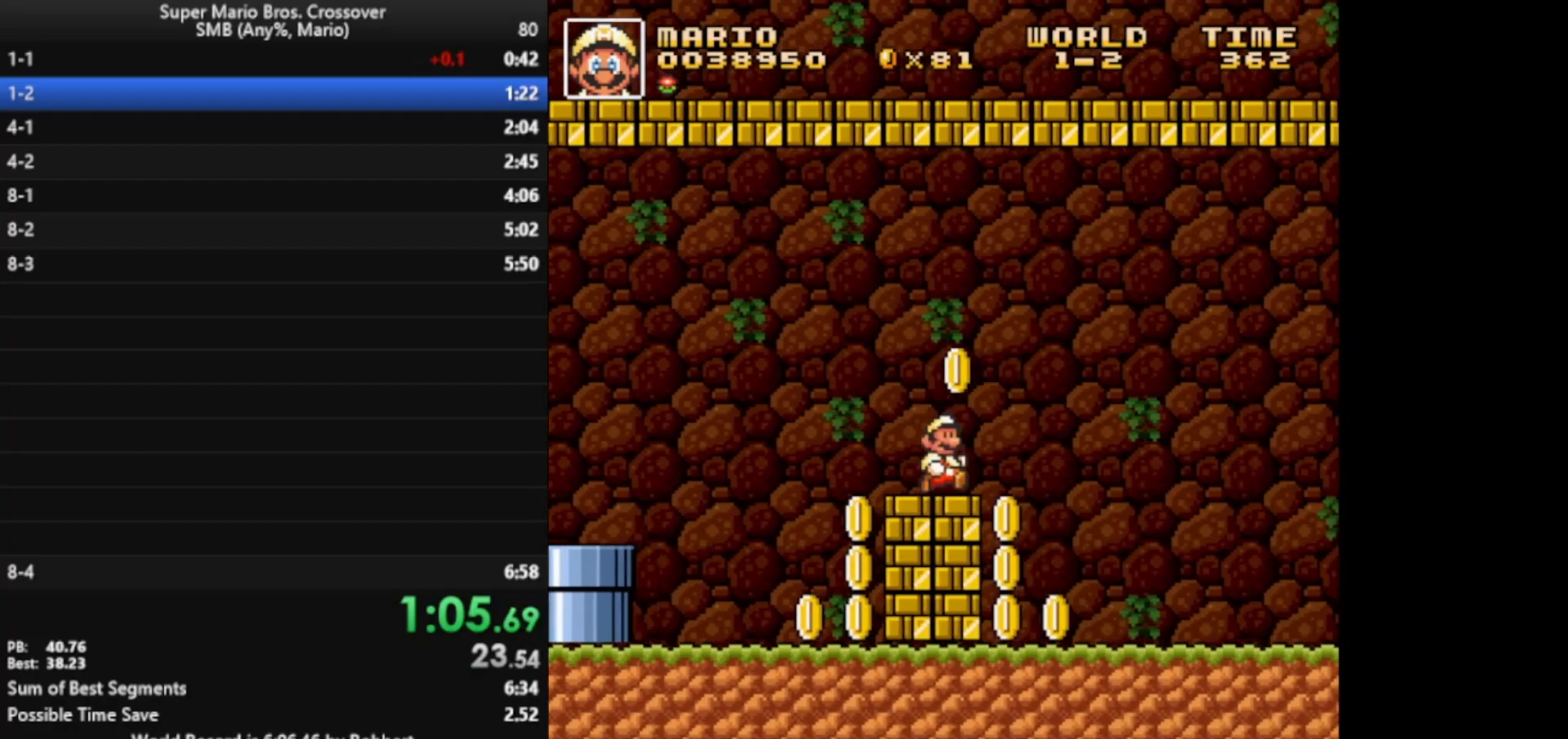
{"keys": ["right", "x"], "events": []}
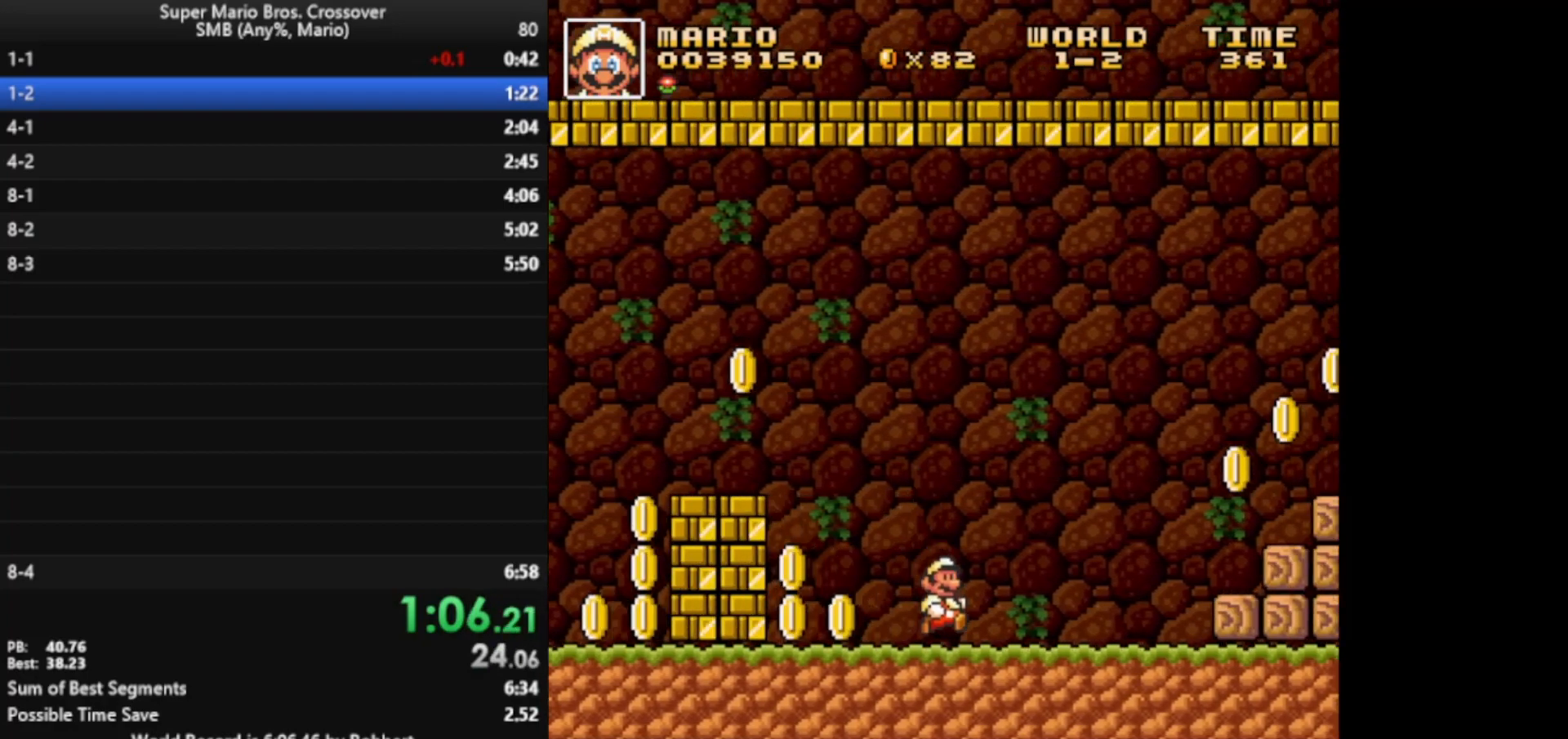
{"keys": ["right", "x", "z"], "events": [[300, "z", "down"]]}
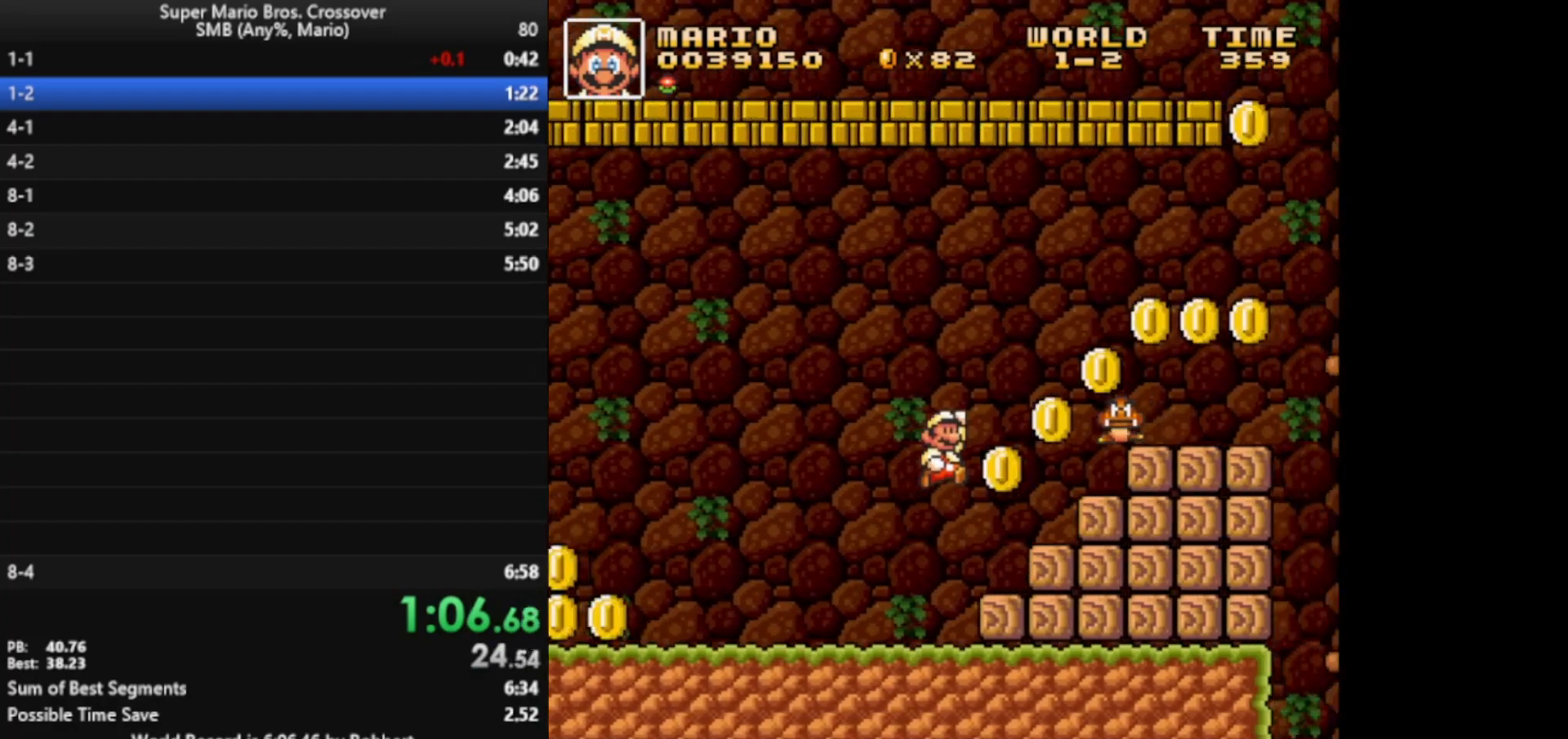
{"keys": ["right", "x"], "events": [[333, "z", "up"]]}
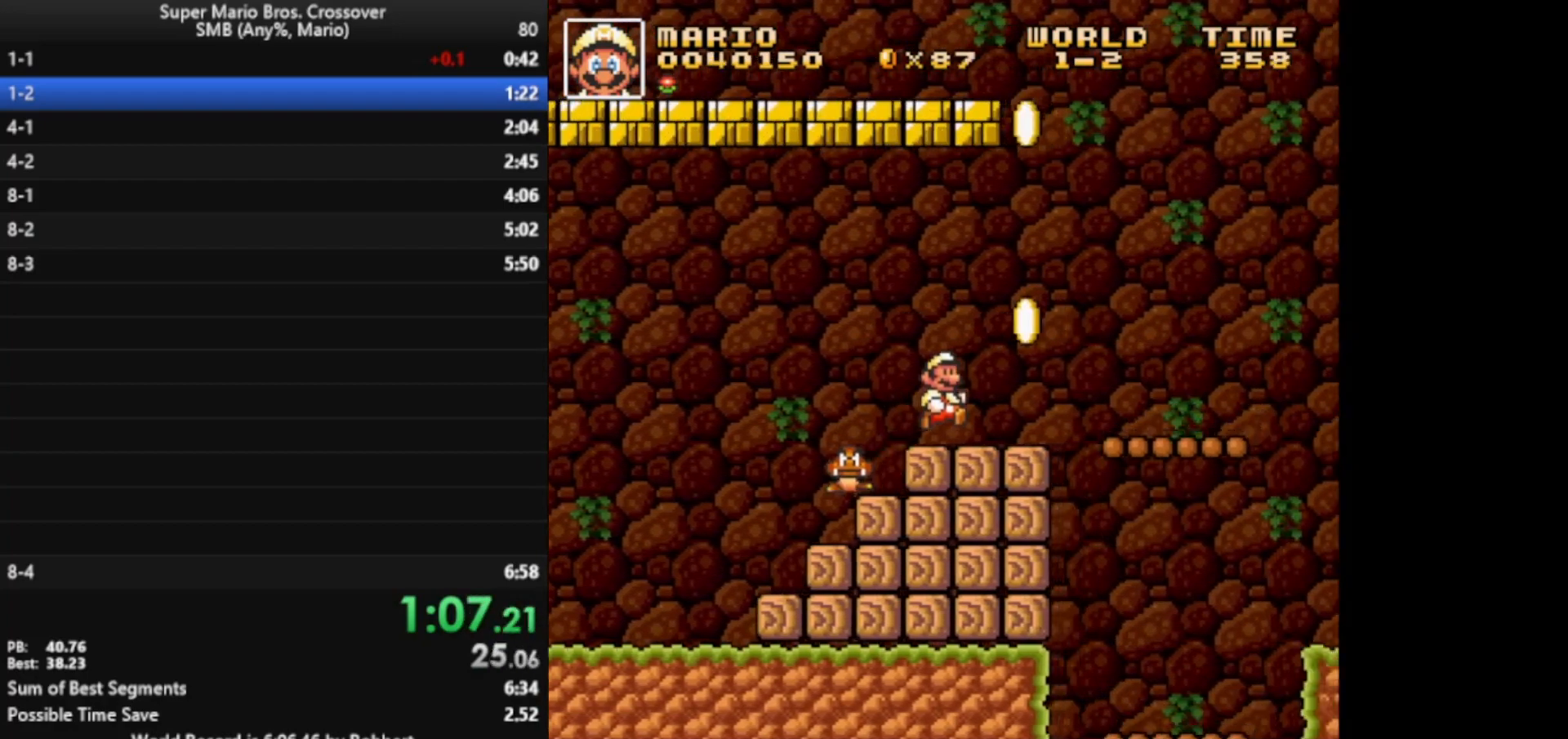
{"keys": ["right", "x", "z"], "events": [[133, "z", "down"]]}
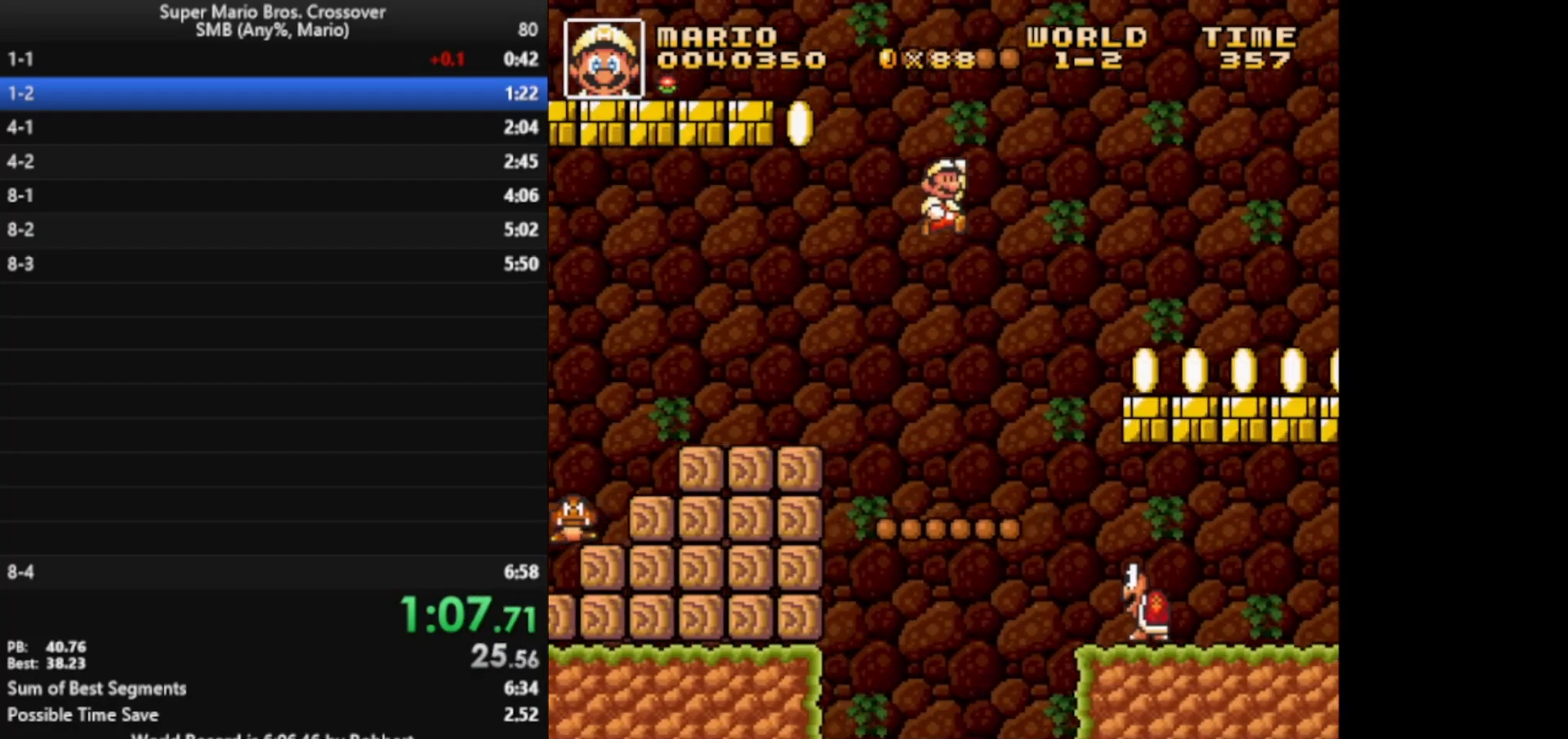
{"keys": ["right", "x"], "events": [[83, "z", "up"]]}
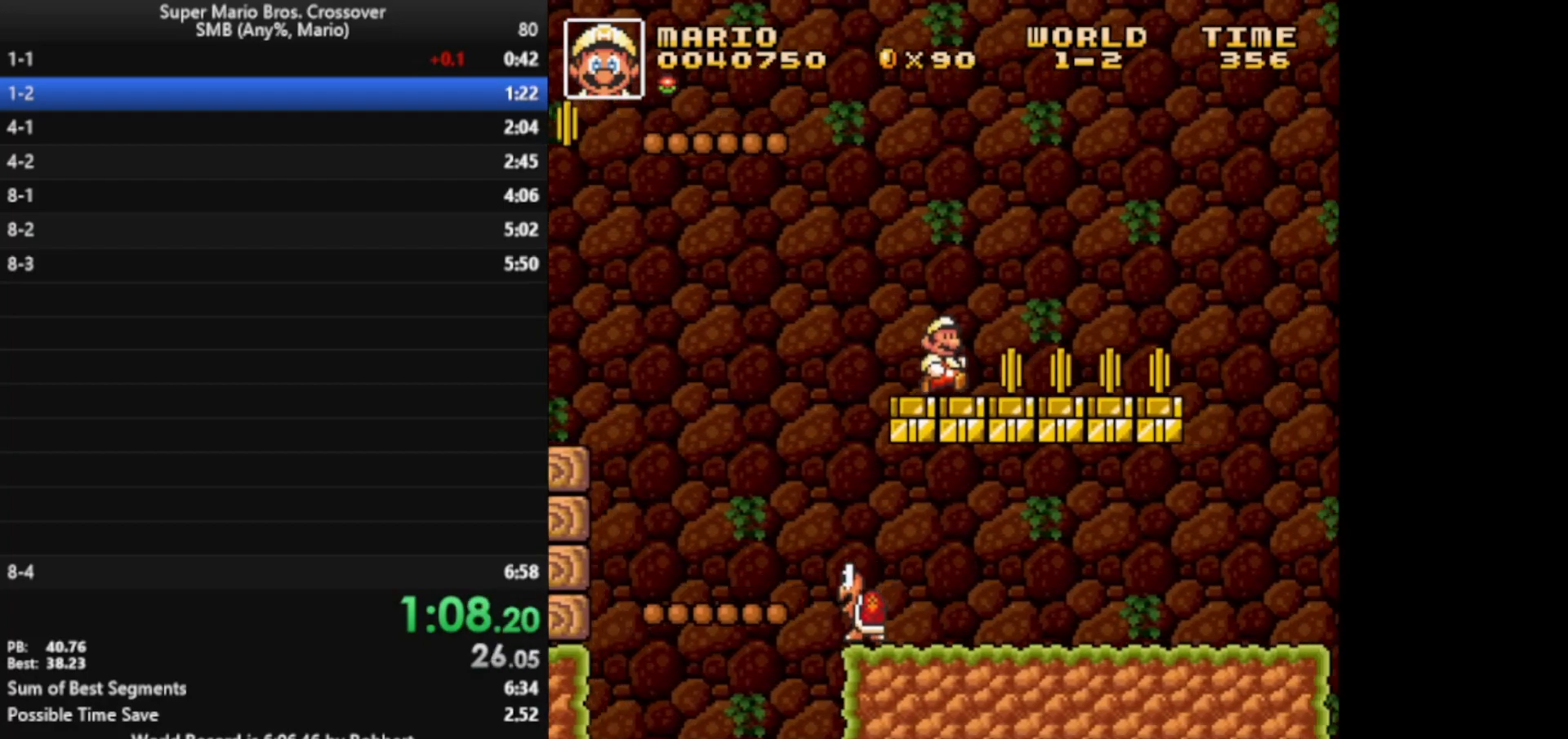
{"keys": ["right", "x", "z"], "events": [[400, "z", "down"]]}